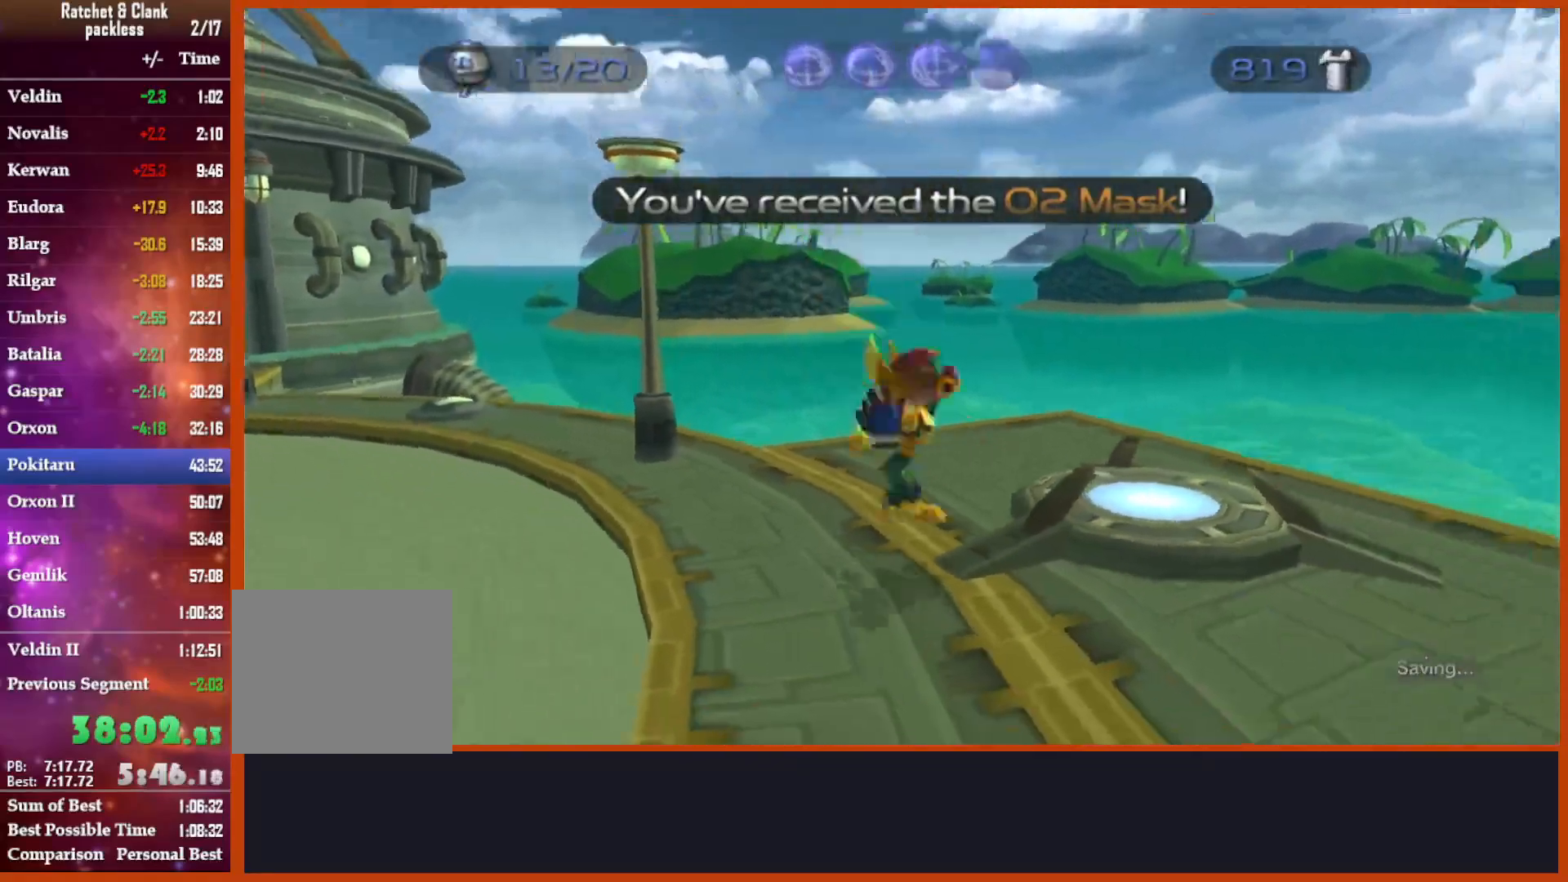
Gameplay with a controller (PlayStation layout); each line is a JSON object with the inputs held at the frame after it. "events" lists button and stick changes between this image and that frame as [ms after this image, input, new state], when the widget could be followed in between.
{"buttons": ["TRIANGLE"], "left_stick": "left", "right_stick": "center", "events": [[67, "left_stick", "up"], [283, "left_stick", "up-left"], [383, "right_stick", "center"], [417, "left_stick", "left"], [467, "TRIANGLE", "down"]]}
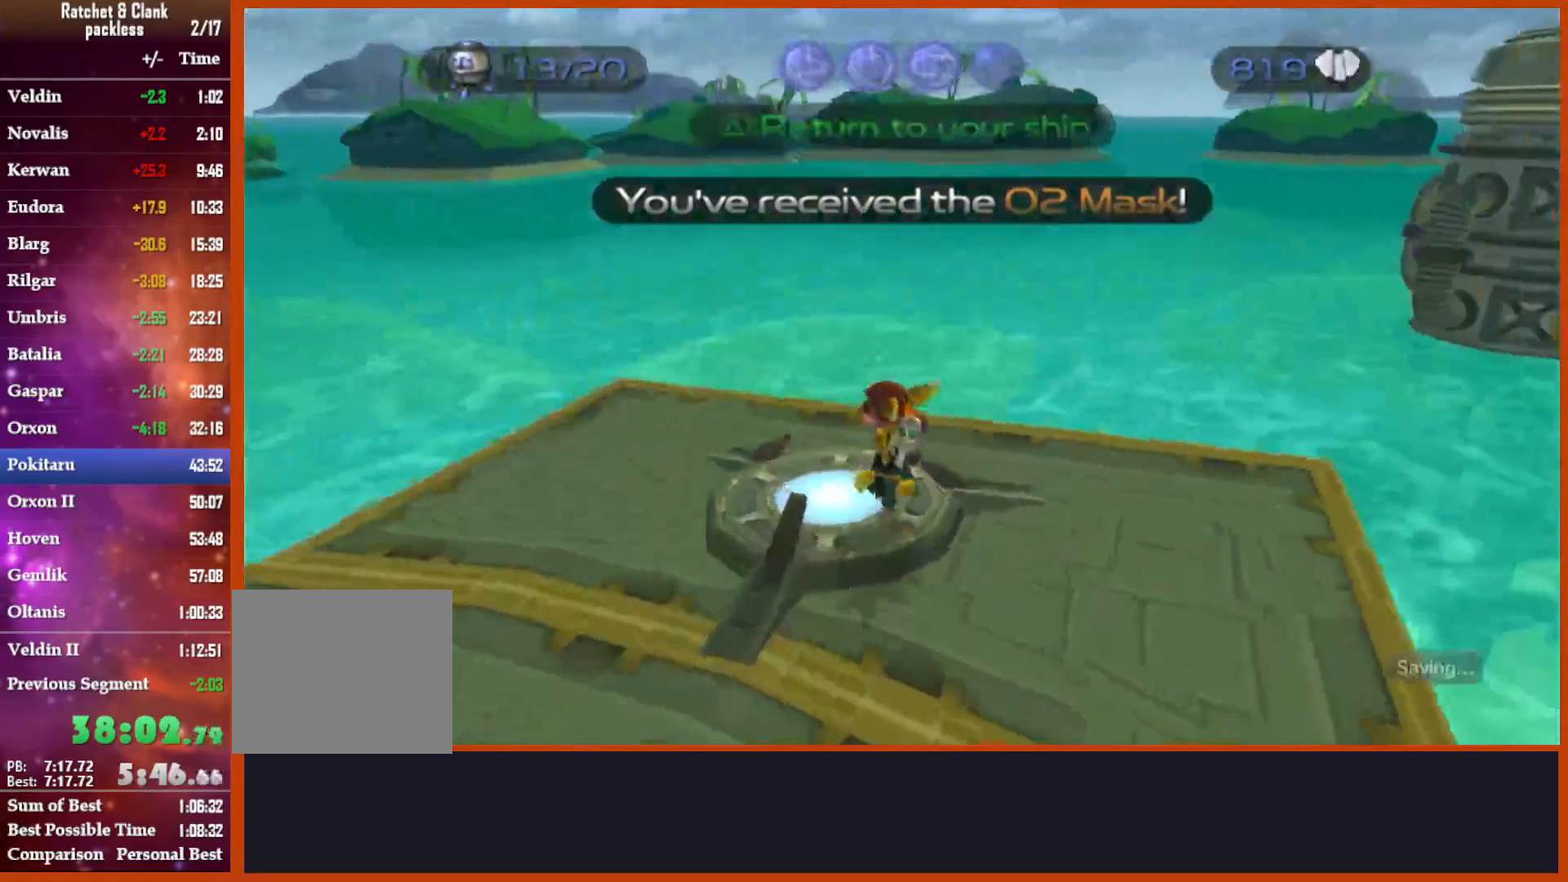
{"buttons": [], "left_stick": "center", "right_stick": "center", "events": [[17, "TRIANGLE", "up"], [17, "left_stick", "center"]]}
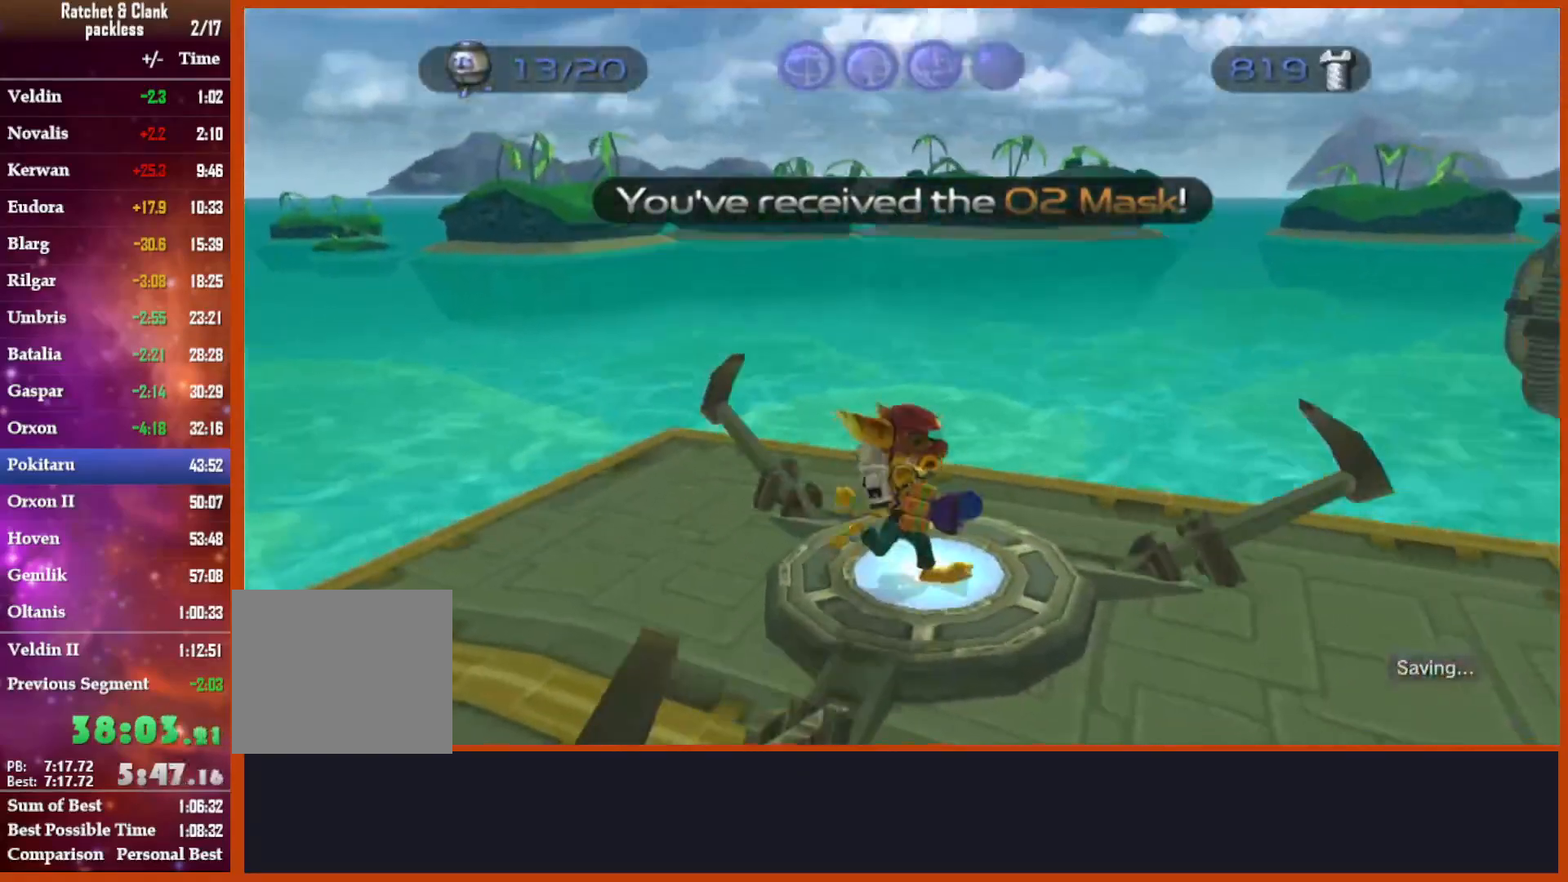
{"buttons": [], "left_stick": "up", "right_stick": "center", "events": [[183, "left_stick", "up"]]}
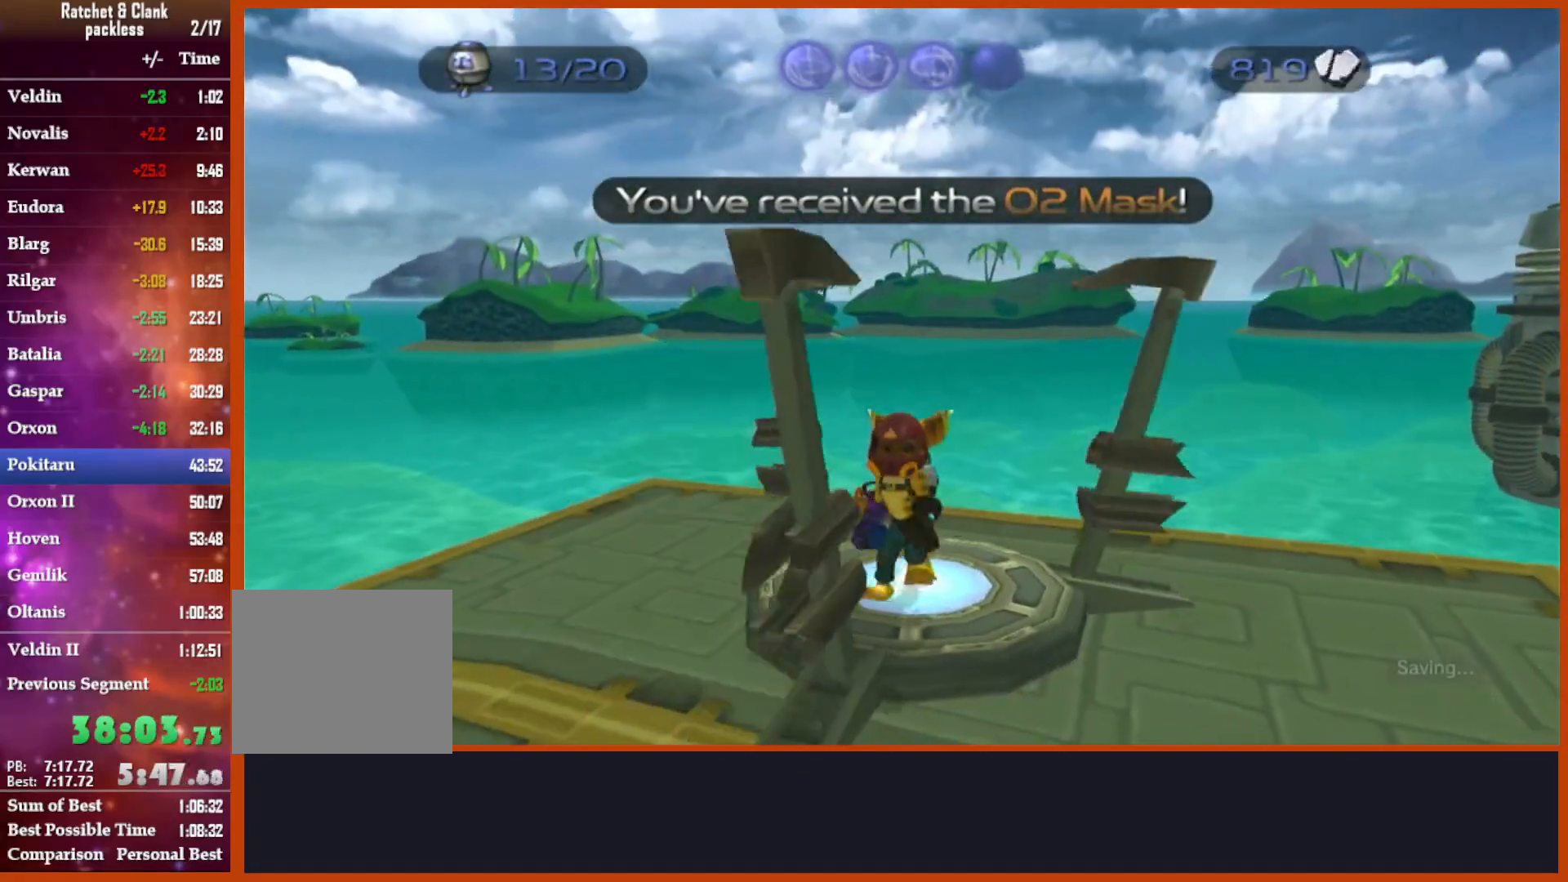
{"buttons": ["CROSS"], "left_stick": "up", "right_stick": "center", "events": [[467, "CROSS", "down"]]}
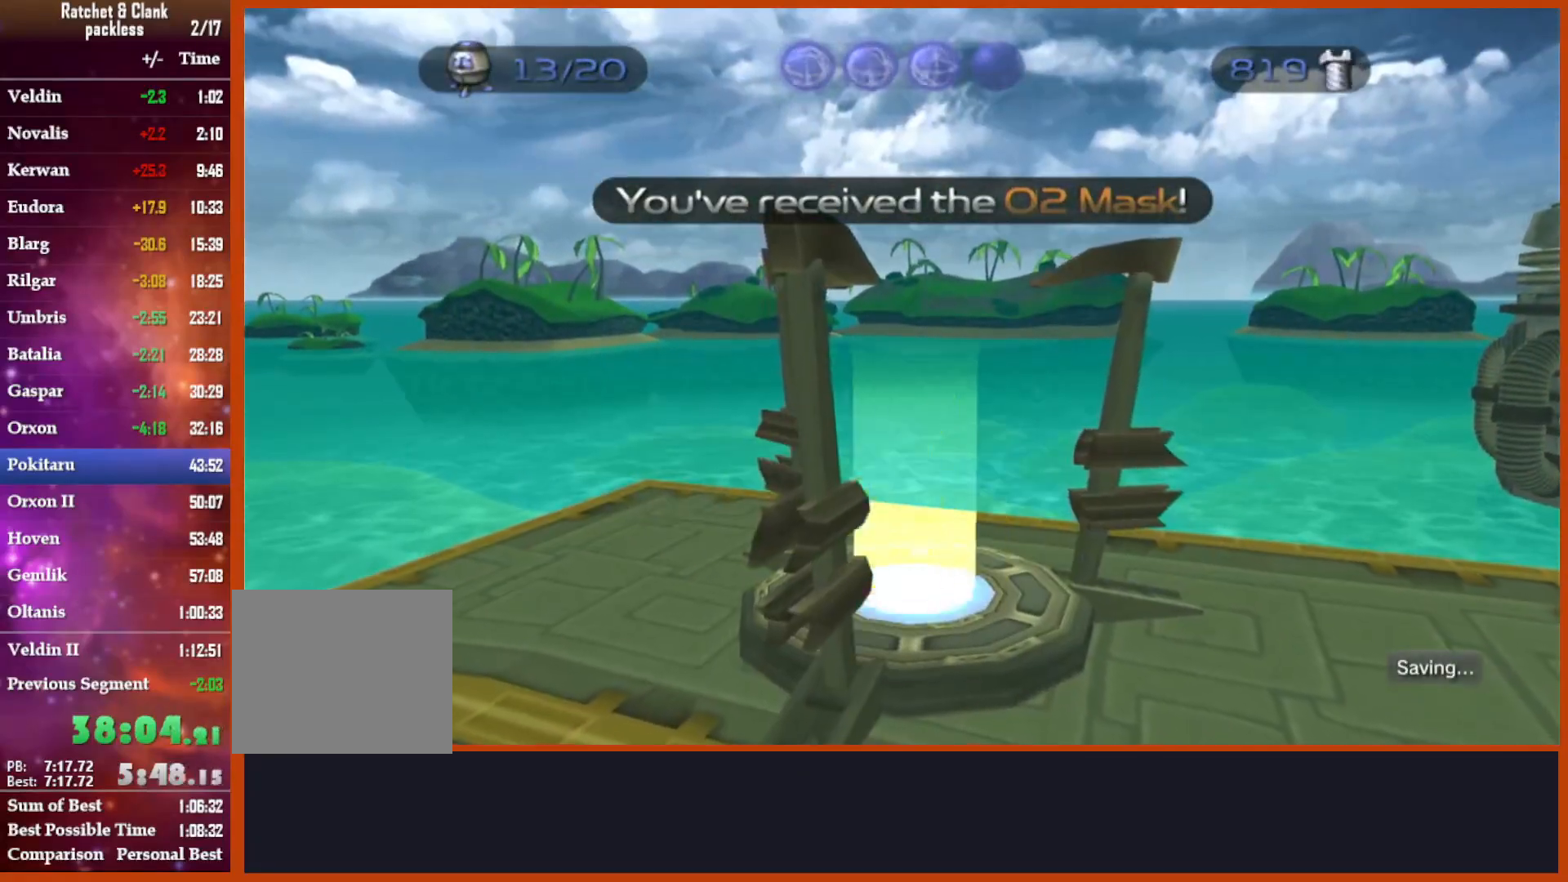
{"buttons": [], "left_stick": "up-left", "right_stick": "down-left", "events": [[133, "CROSS", "up"], [333, "right_stick", "down"], [433, "right_stick", "down-left"], [483, "left_stick", "up-left"]]}
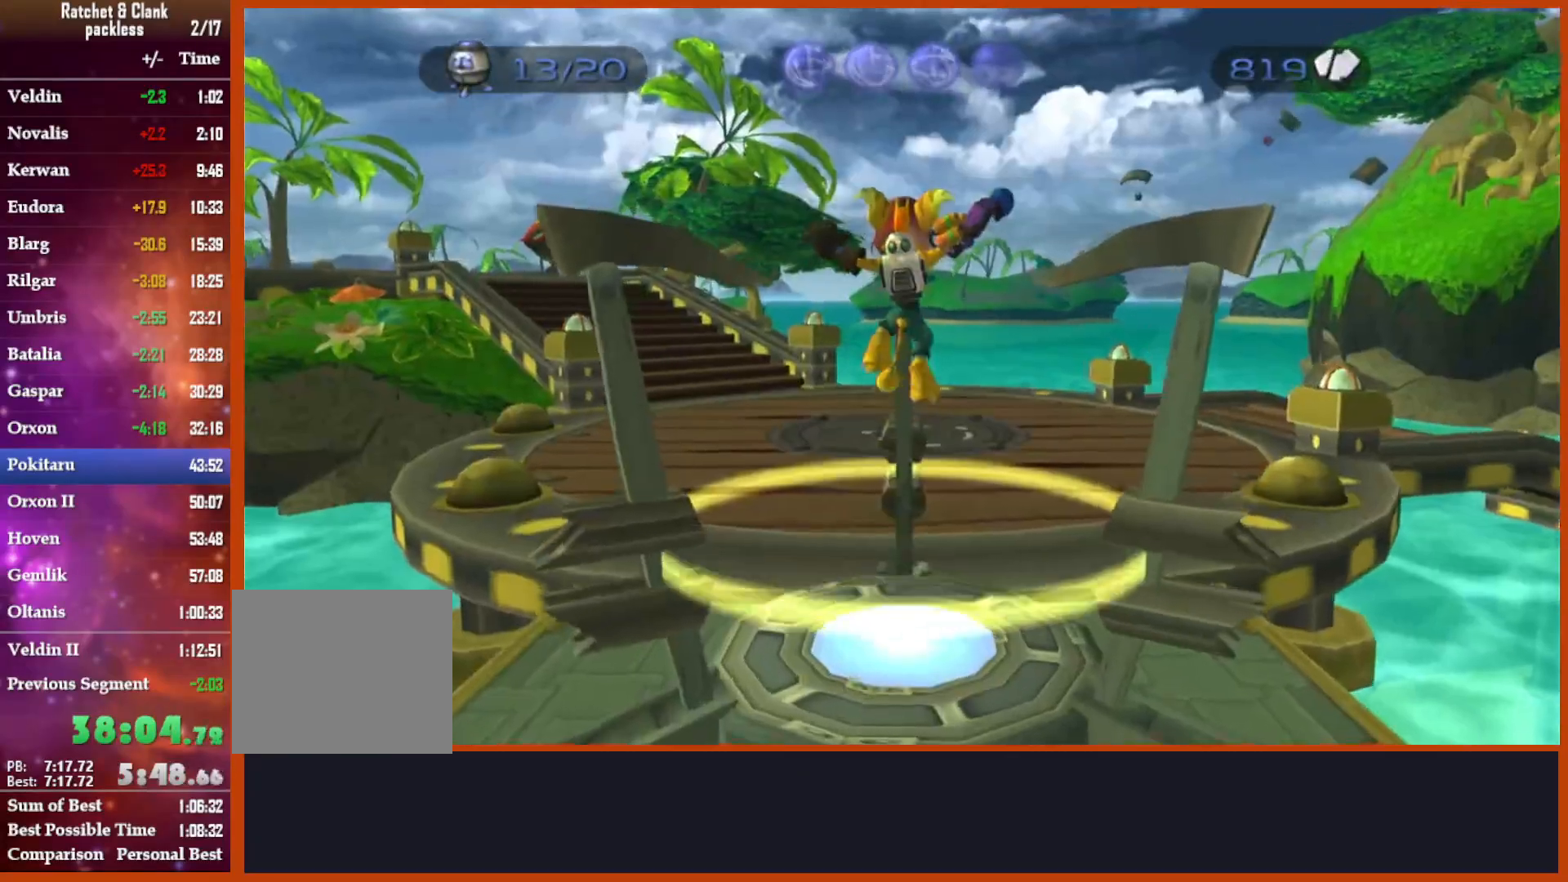
{"buttons": ["CROSS"], "left_stick": "up-left", "right_stick": "center", "events": [[133, "left_stick", "up"], [200, "right_stick", "center"], [400, "CROSS", "down"], [483, "left_stick", "up-left"]]}
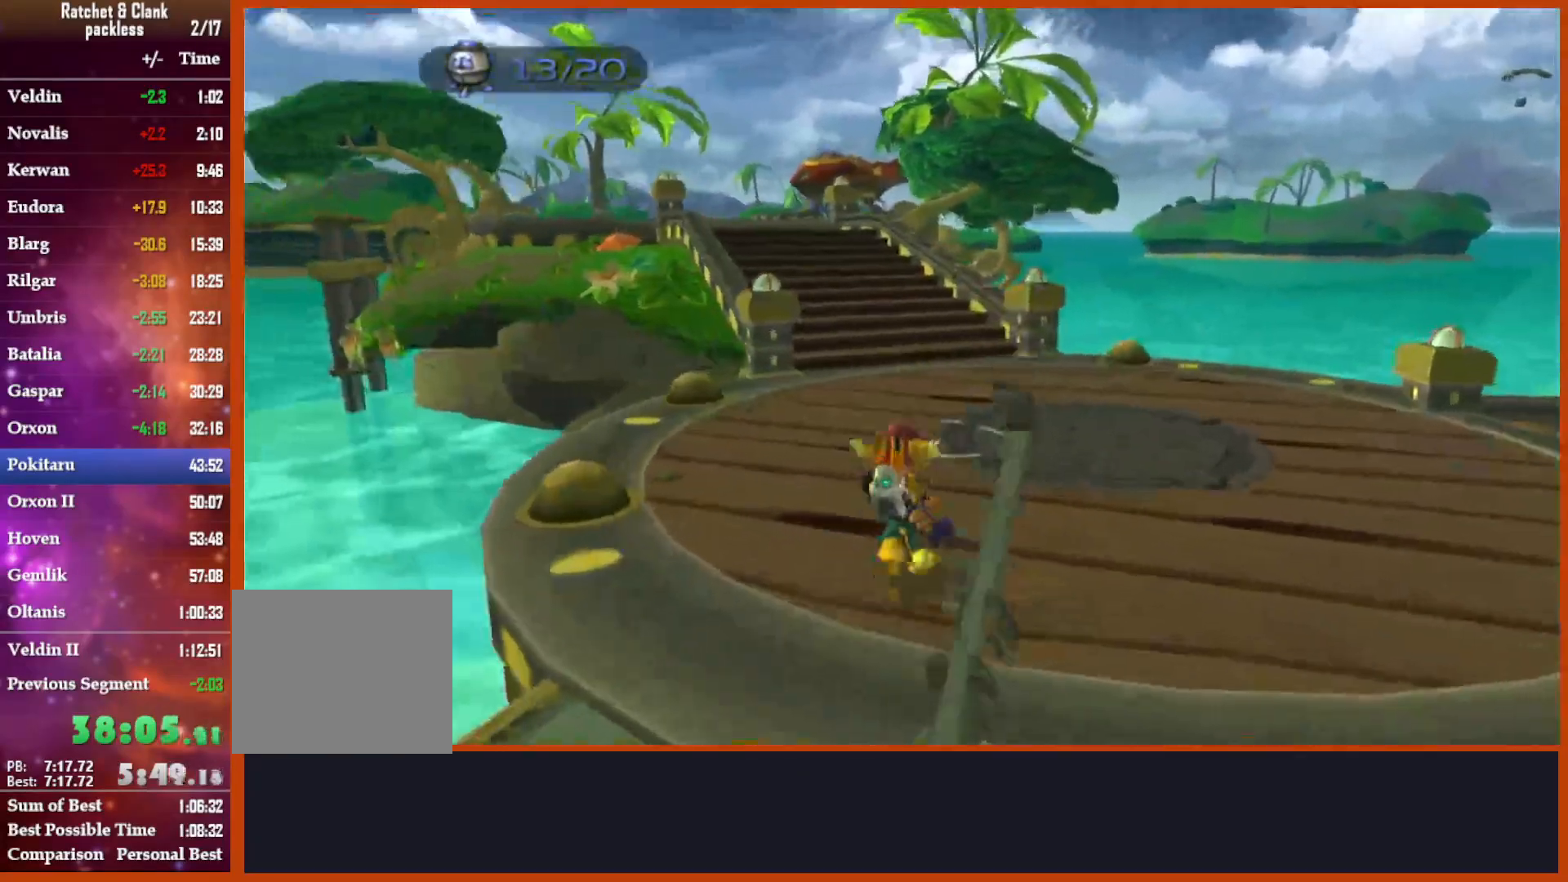
{"buttons": [], "left_stick": "up", "right_stick": "down", "events": [[100, "R1", "down"], [183, "CROSS", "up"], [183, "R1", "up"], [217, "left_stick", "center"], [283, "right_stick", "down"], [383, "left_stick", "up"]]}
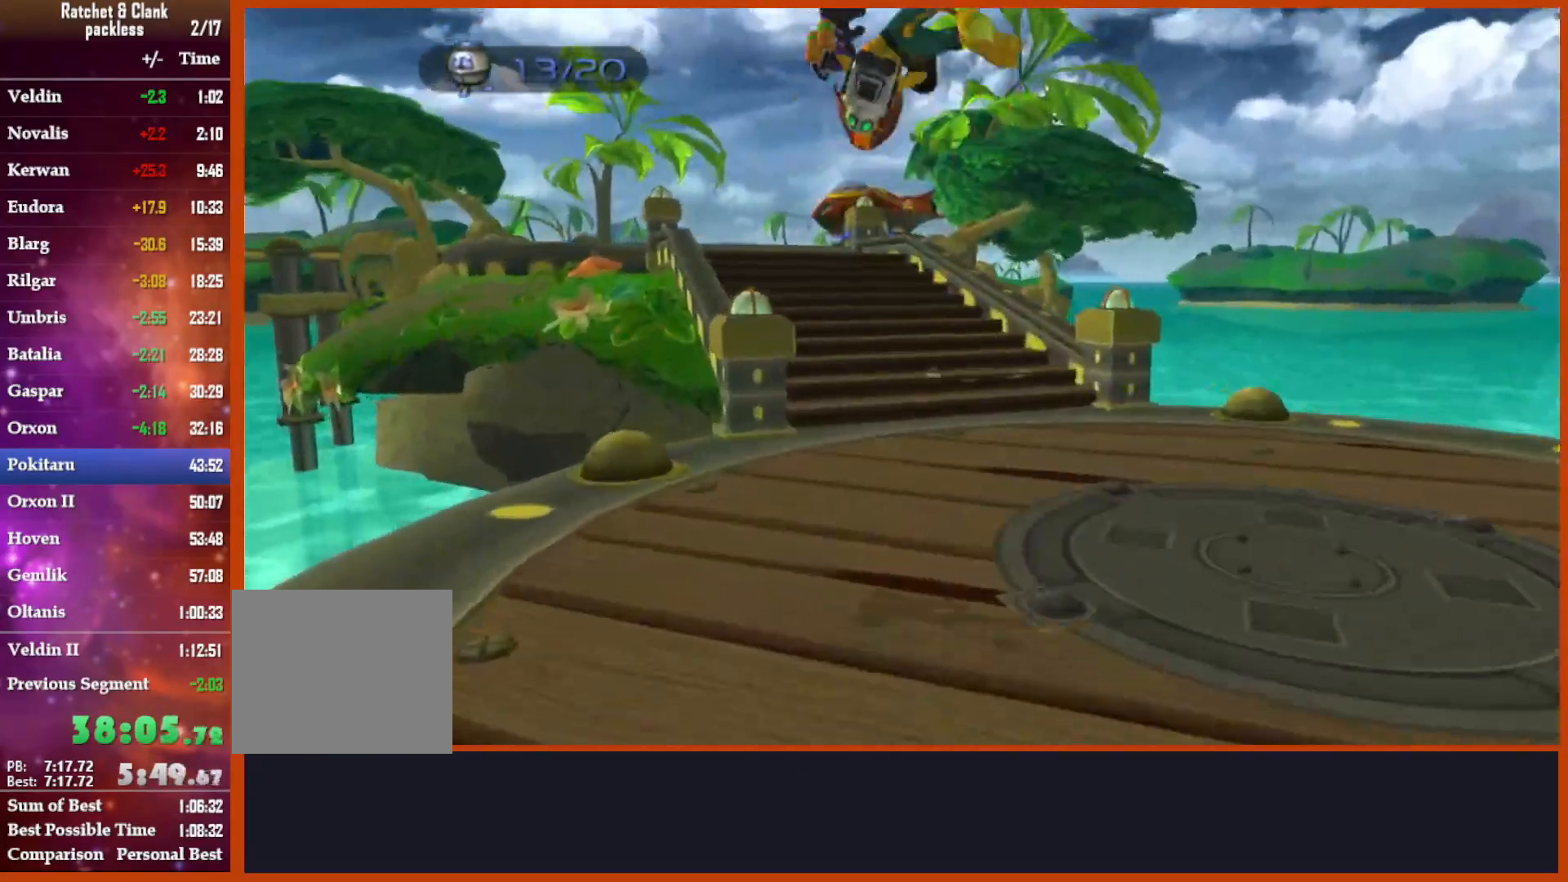
{"buttons": [], "left_stick": "up", "right_stick": "down", "events": []}
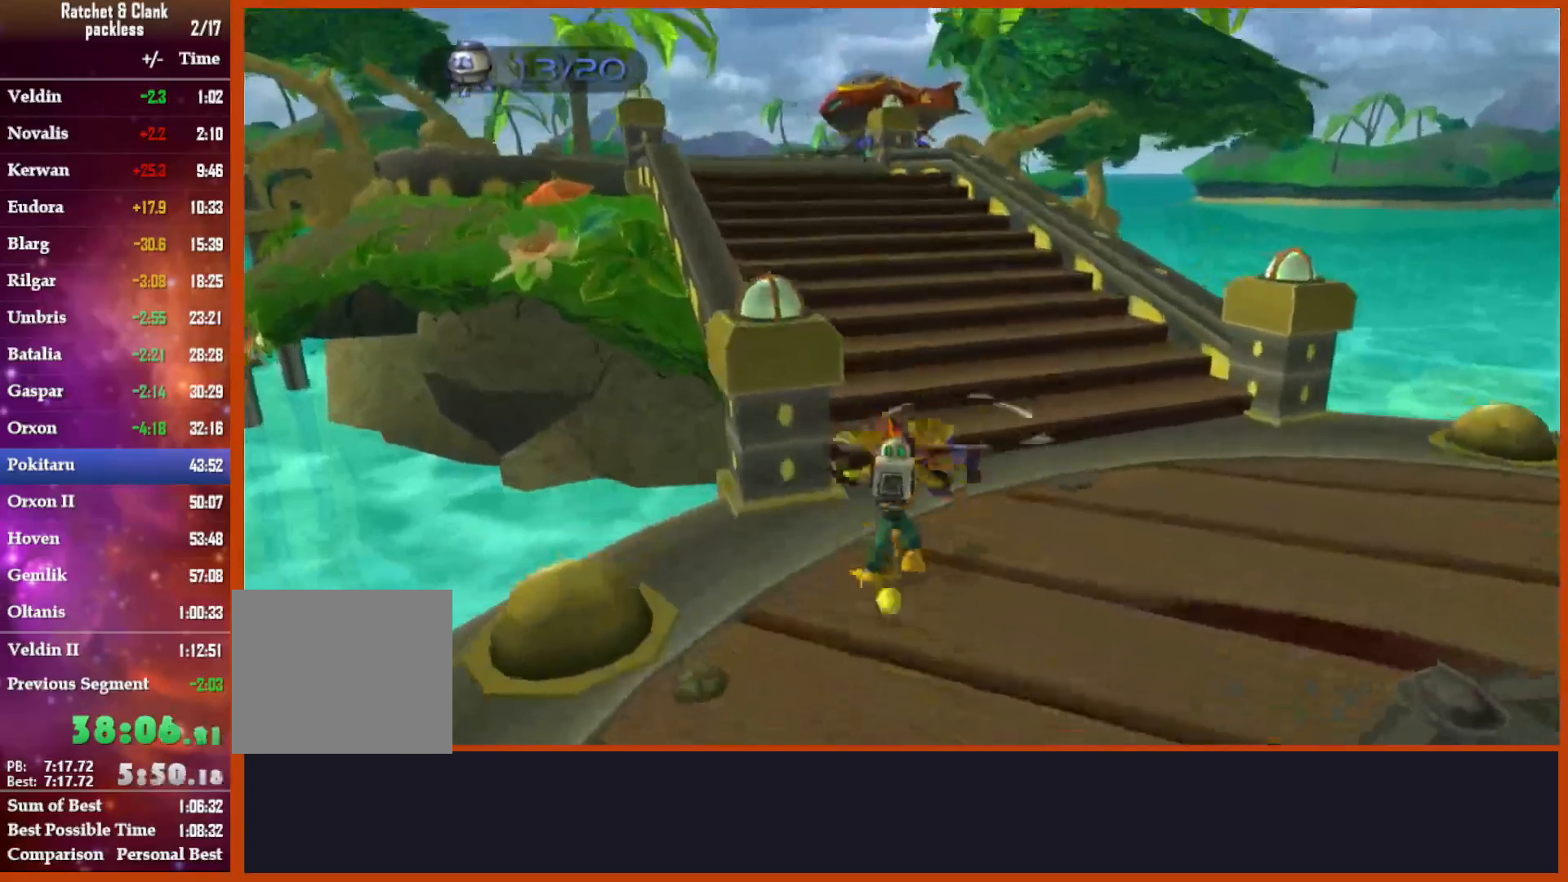
{"buttons": [], "left_stick": "up", "right_stick": "down", "events": [[83, "CROSS", "down"], [167, "right_stick", "center"], [233, "right_stick", "down"], [267, "CROSS", "up"]]}
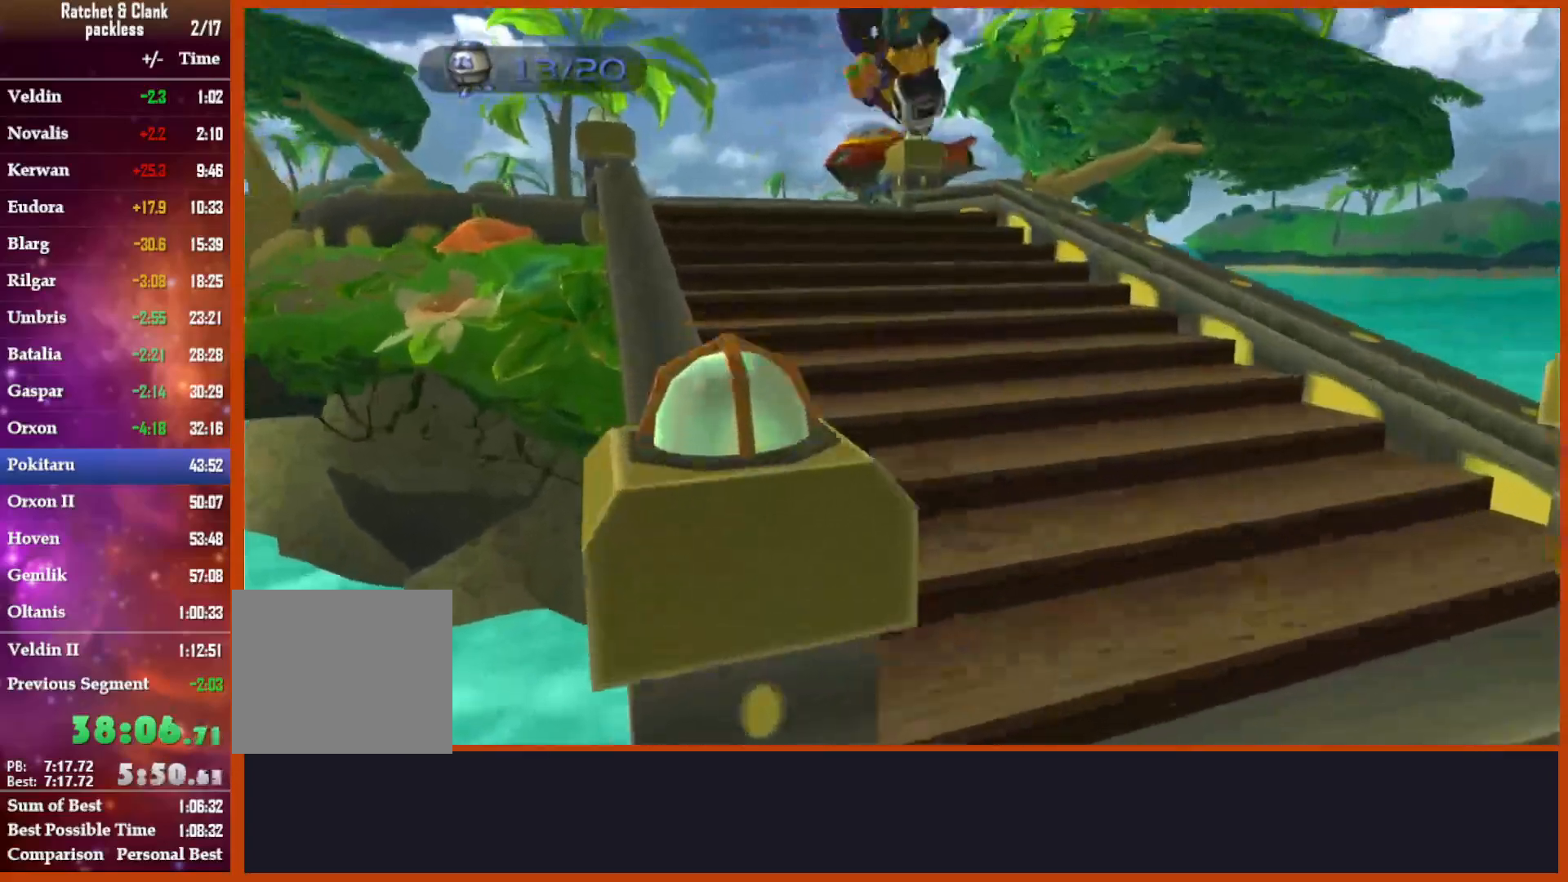
{"buttons": ["CROSS"], "left_stick": "up", "right_stick": "center"}
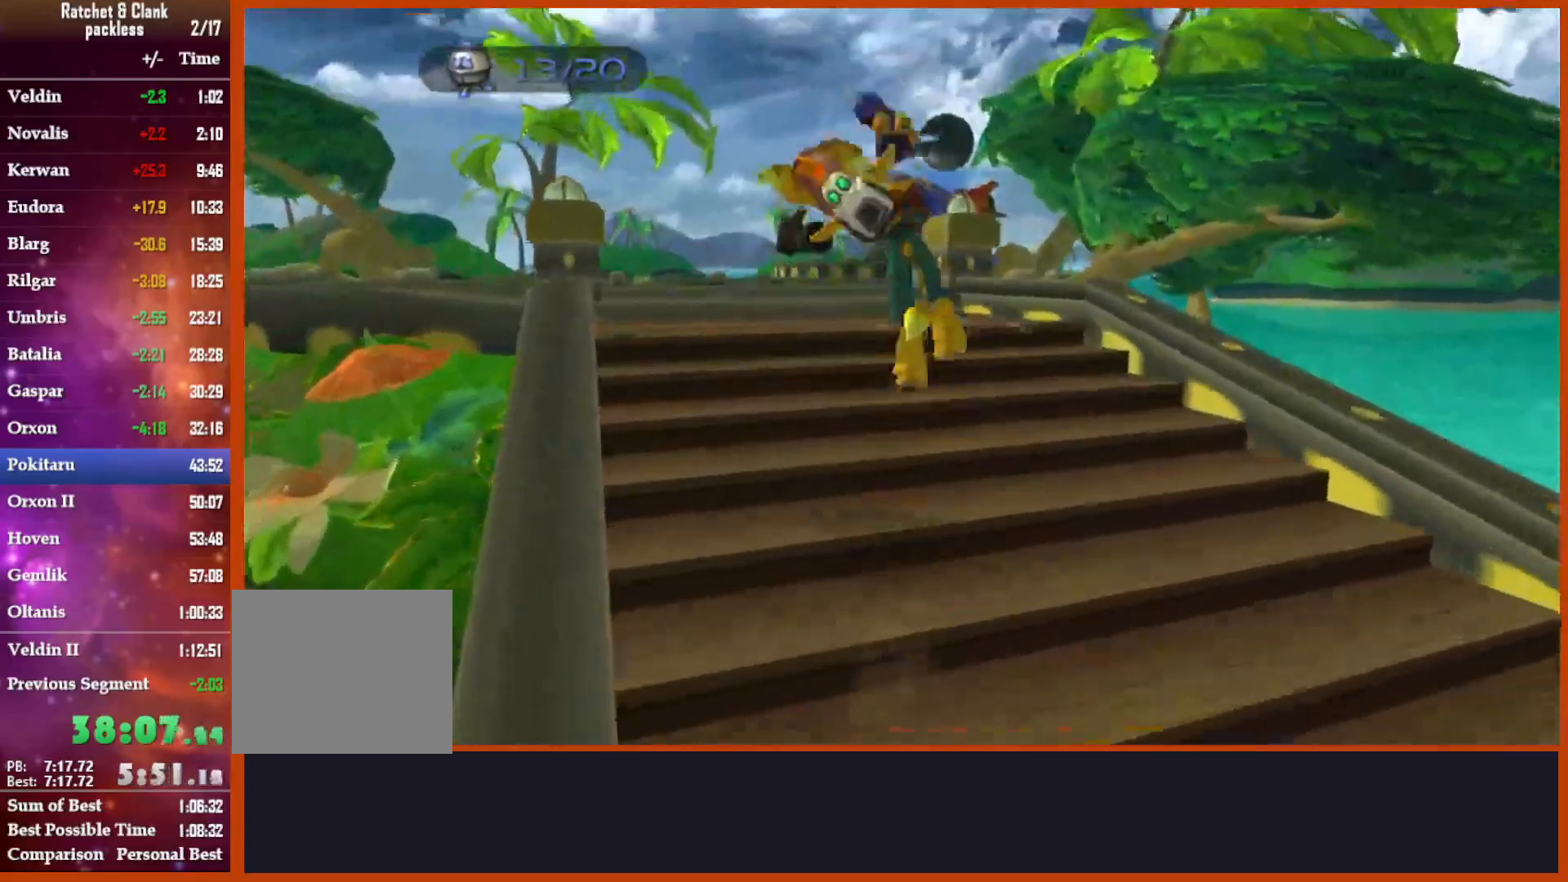
{"buttons": ["CROSS", "R1"], "left_stick": "up", "right_stick": "down", "events": [[67, "CROSS", "up"], [83, "right_stick", "down"], [500, "CROSS", "down"], [500, "R1", "down"]]}